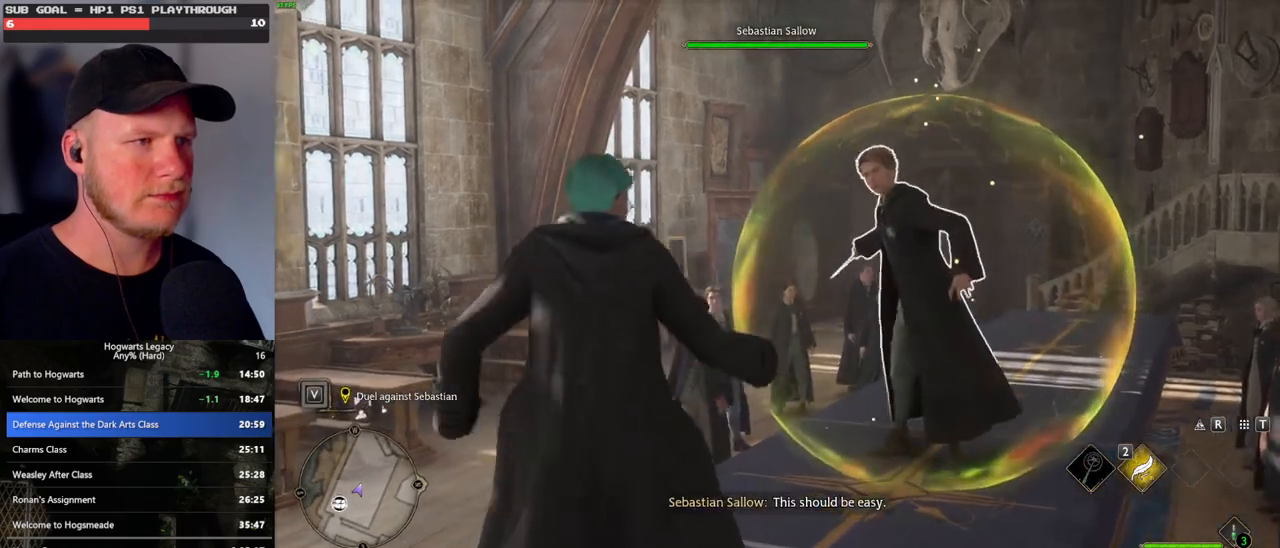
Gameplay with keyboard and mouse; each line is a JSON object with the keys and mouse buttons held at the frame after it. "events" lists presses ("down") and releases ("up") of ".", "/", "0", "1", "2", "3", "4", "5", "6", "7", "8", "9", "a", "alt_l", "alt_r", "b", "backslash", "backspace", "c", "caps_lock", "comma", "ctrl_l", "ctrl_r", "d", "e", "equals", "escape", "f", "f1", "f10", "f11", "f12", "f2", "f3", "f4", "f5", "f6", "f7", "f8", "f9", "g", "h", "i", "j", "k", "l", "lbracket", "m", "minus", "n", "o", "p", "q", "quote", "r", "rbracket", "return", "s", "semicolon", "shift_l", "shift_r", "space", "super_l", "super_r", "t", "tab", "tilde", "u", "v", "w", "x", "y", "z", "mouse_left", "mouse_wheel", "mouse_right", "mouse_mb4" and "mouse_mb5" between this image and that frame as [ms after this image, input, new state], when the widget could be followed in between. "mouse_left", "mouse_wheel", "mouse_right", "mouse_mb4", "mouse_mb5" = the "left", "wheel", "right", "mb4", "mb5" buttons of the "mouse" list. No other keys are recorded. "wheel" means that the mouse wheel is clicked or scrolled. Mouse movement is not recorded.
{"keys": [], "mouse": [], "events": []}
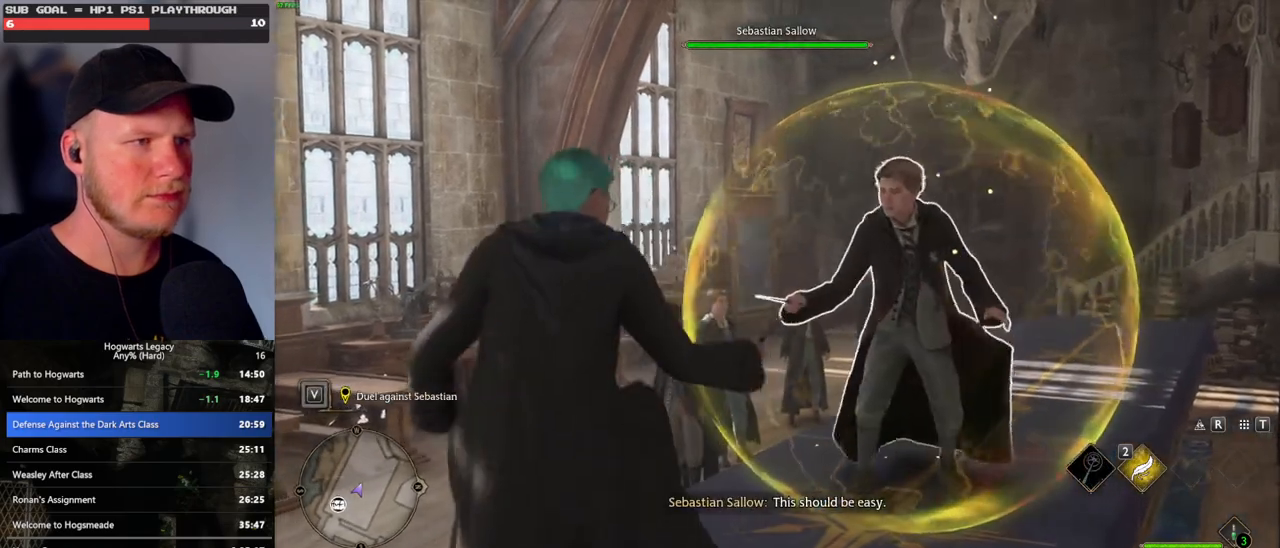
{"keys": [], "mouse": [], "events": []}
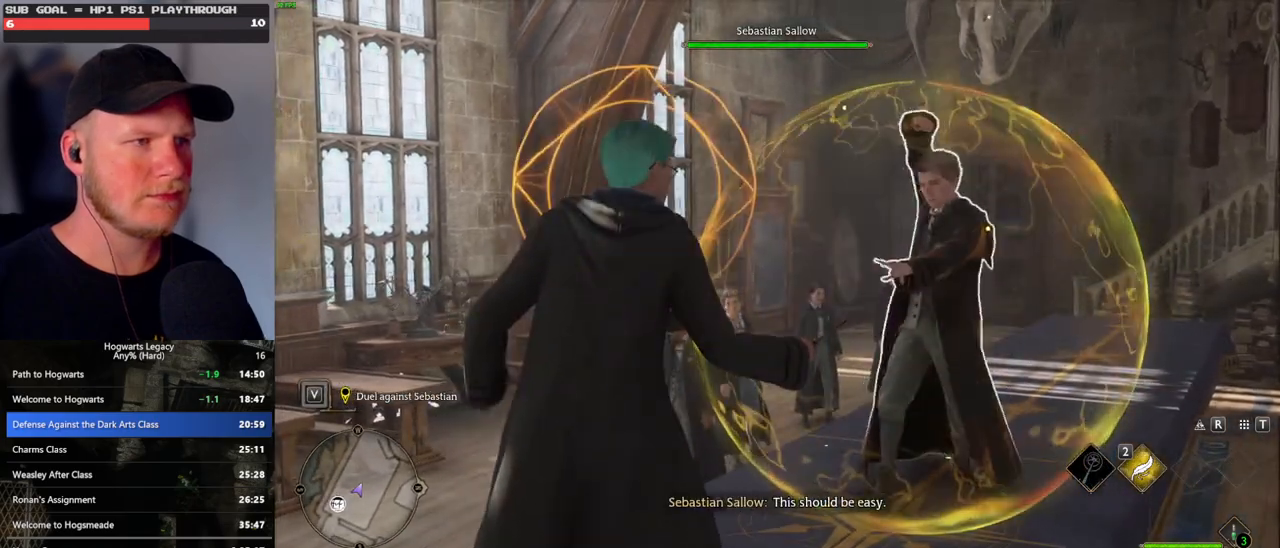
{"keys": ["q"], "mouse": [], "events": [[367, "q", "down"]]}
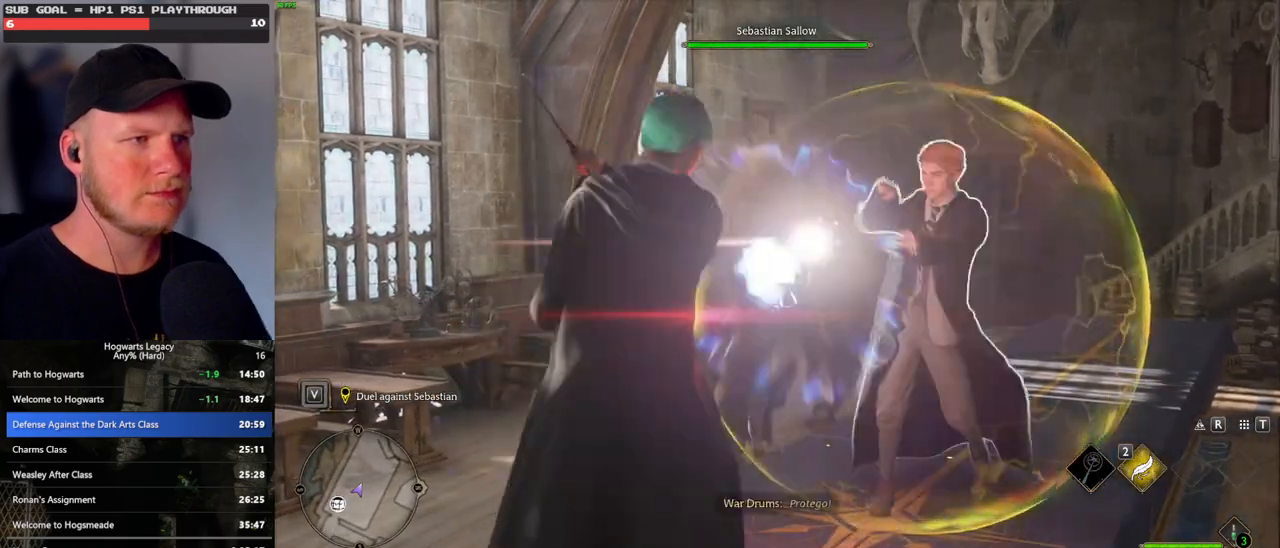
{"keys": [], "mouse": [], "events": [[100, "q", "up"], [233, "mouse_left", "down"], [333, "mouse_left", "up"], [400, "mouse_left", "down"], [483, "mouse_left", "up"]]}
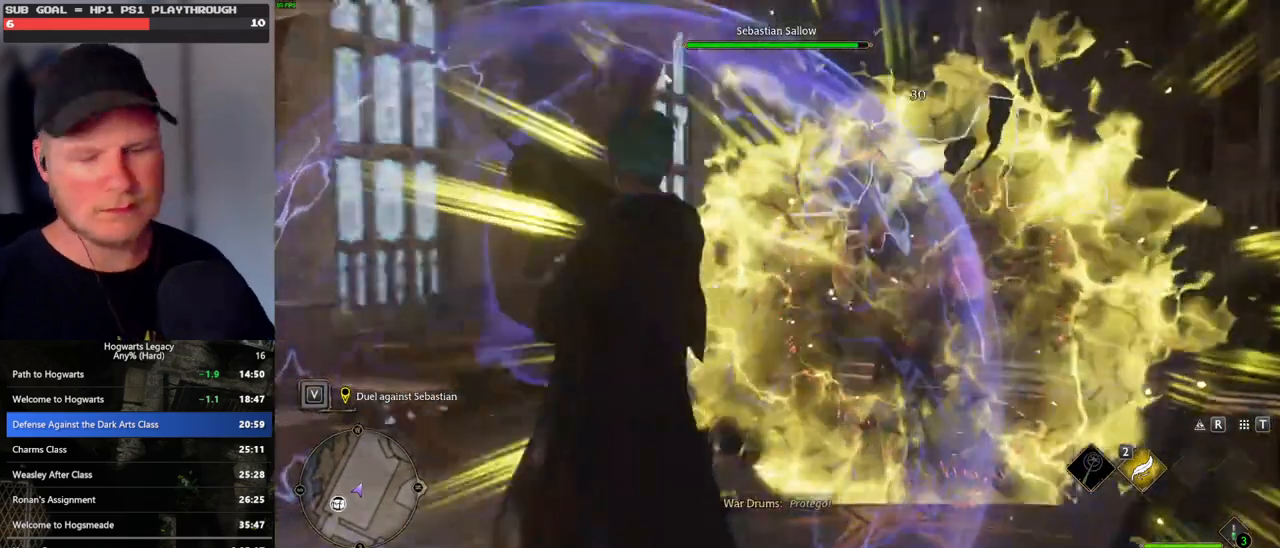
{"keys": [], "mouse": [], "events": [[50, "mouse_left", "down"], [133, "mouse_left", "up"], [217, "mouse_left", "down"], [283, "mouse_left", "up"], [367, "mouse_left", "down"], [433, "mouse_left", "up"]]}
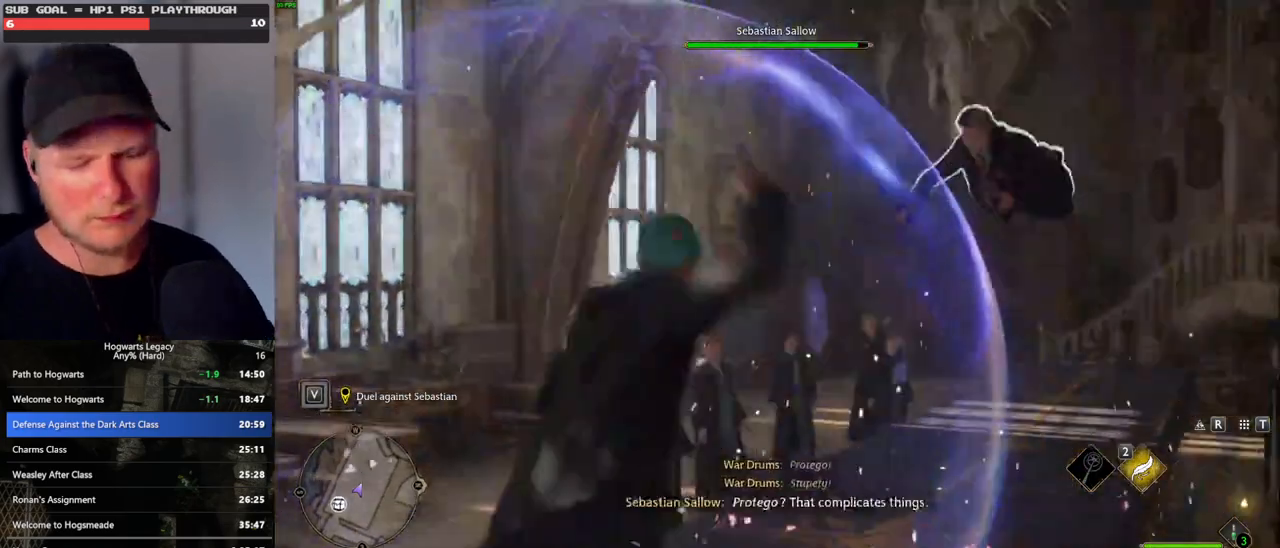
{"keys": [], "mouse": ["left"], "events": [[17, "mouse_left", "down"], [83, "mouse_left", "up"], [183, "mouse_left", "down"], [250, "mouse_left", "up"], [317, "mouse_left", "down"], [400, "mouse_left", "up"], [500, "mouse_left", "down"]]}
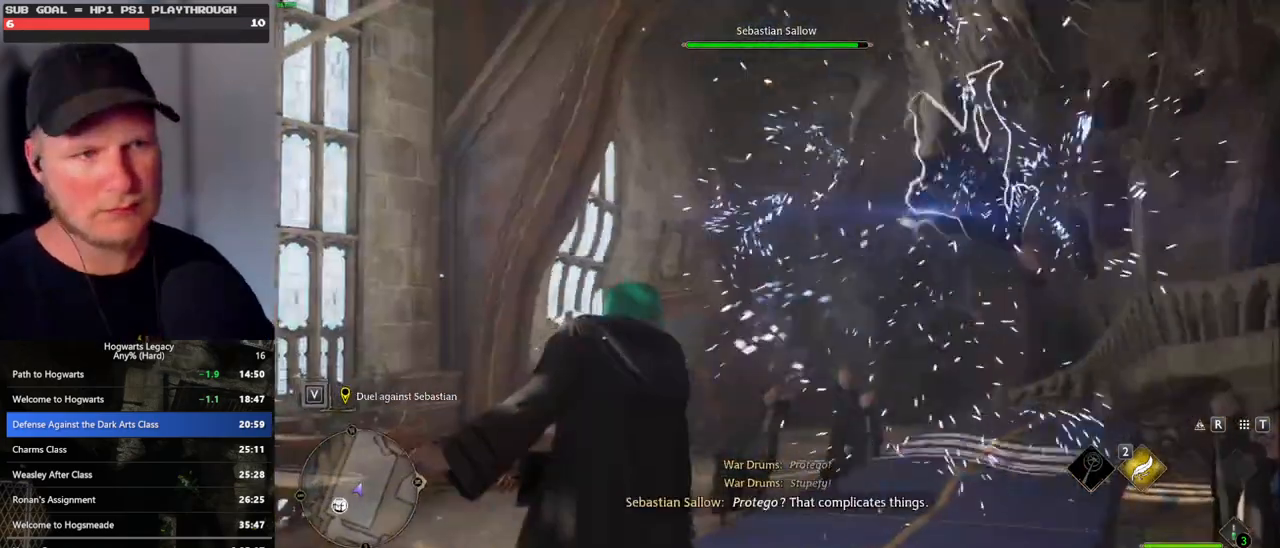
{"keys": [], "mouse": ["left"], "events": [[50, "mouse_left", "up"], [133, "mouse_left", "down"], [217, "mouse_left", "up"], [300, "mouse_left", "down"], [367, "mouse_left", "up"], [450, "mouse_left", "down"]]}
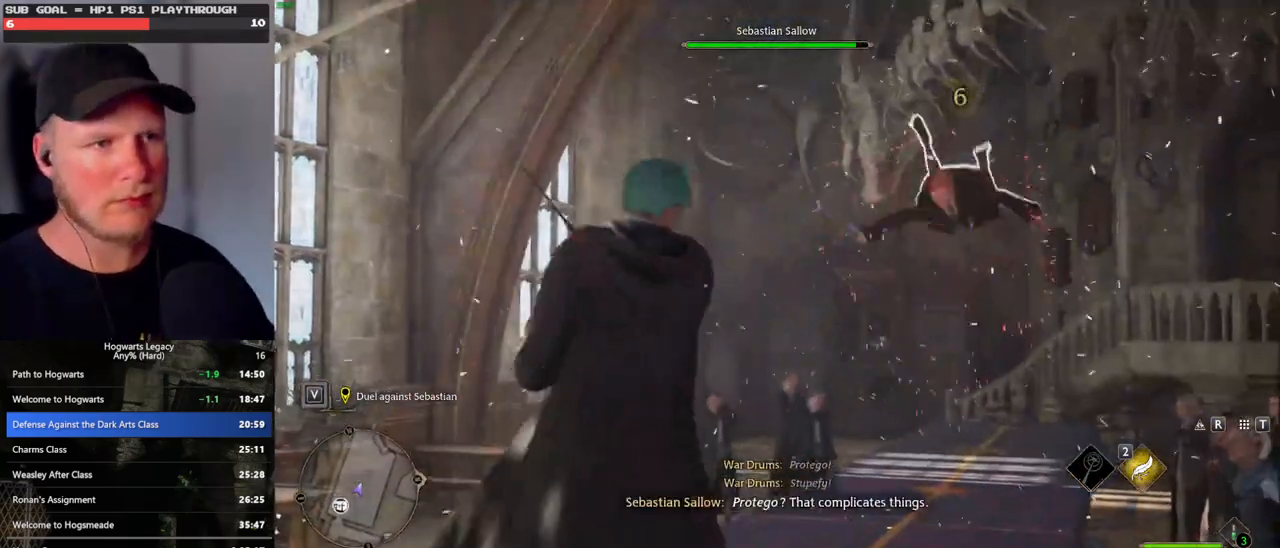
{"keys": [], "mouse": [], "events": [[33, "mouse_left", "up"], [117, "mouse_left", "down"], [183, "mouse_left", "up"], [283, "mouse_left", "down"], [350, "mouse_left", "up"], [433, "mouse_left", "down"], [500, "mouse_left", "up"]]}
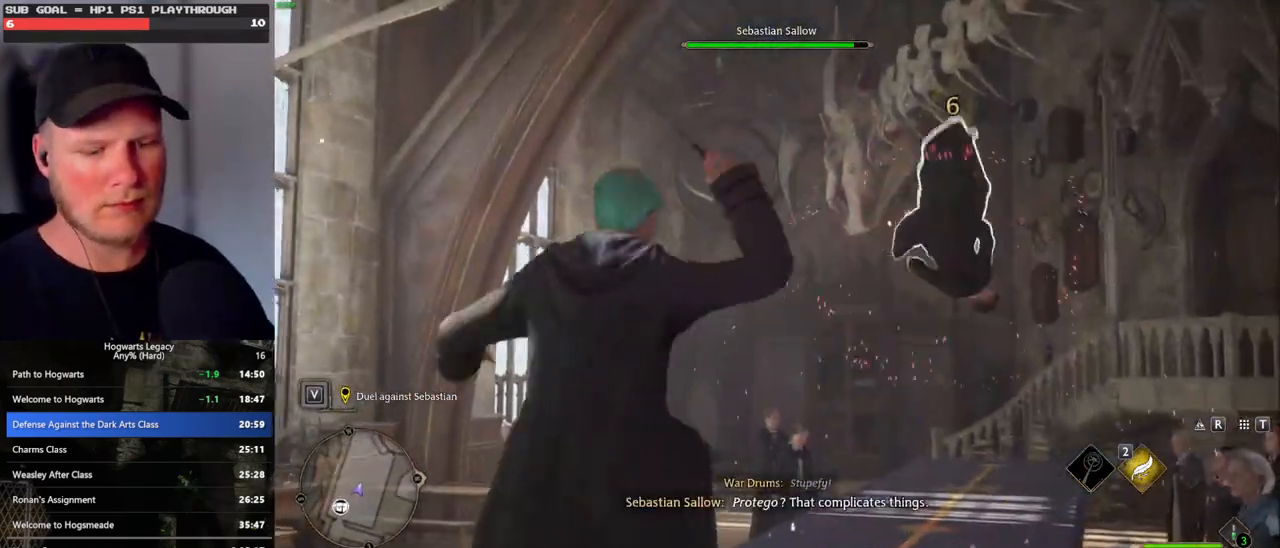
{"keys": [], "mouse": [], "events": [[83, "mouse_left", "down"], [150, "mouse_left", "up"], [233, "mouse_left", "down"], [300, "mouse_left", "up"], [383, "mouse_left", "down"], [450, "mouse_left", "up"]]}
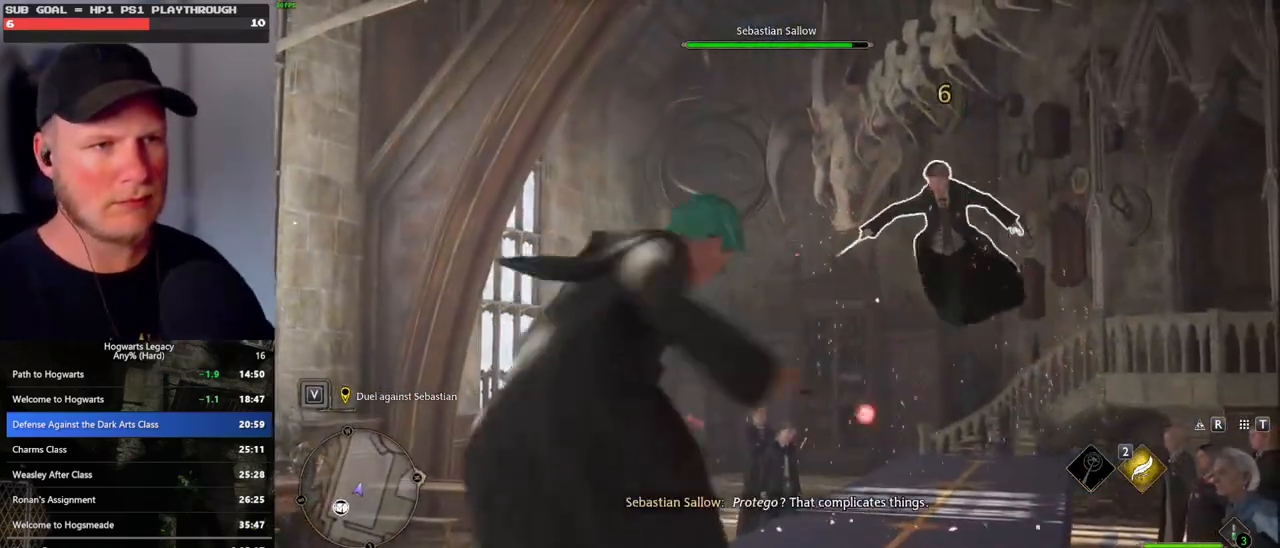
{"keys": [], "mouse": [], "events": []}
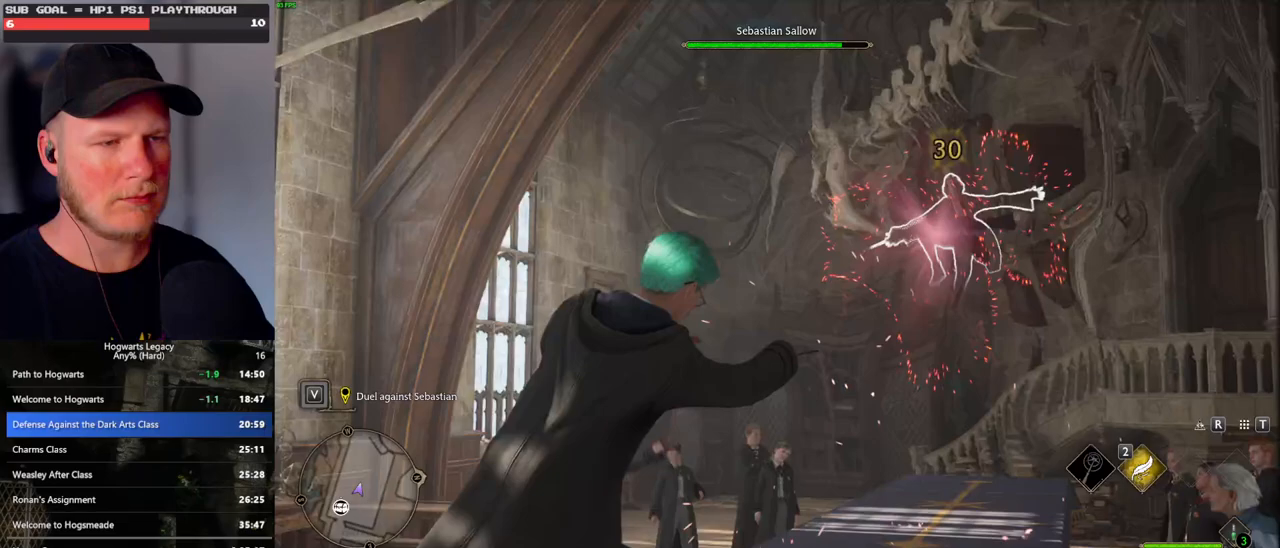
{"keys": [], "mouse": [], "events": []}
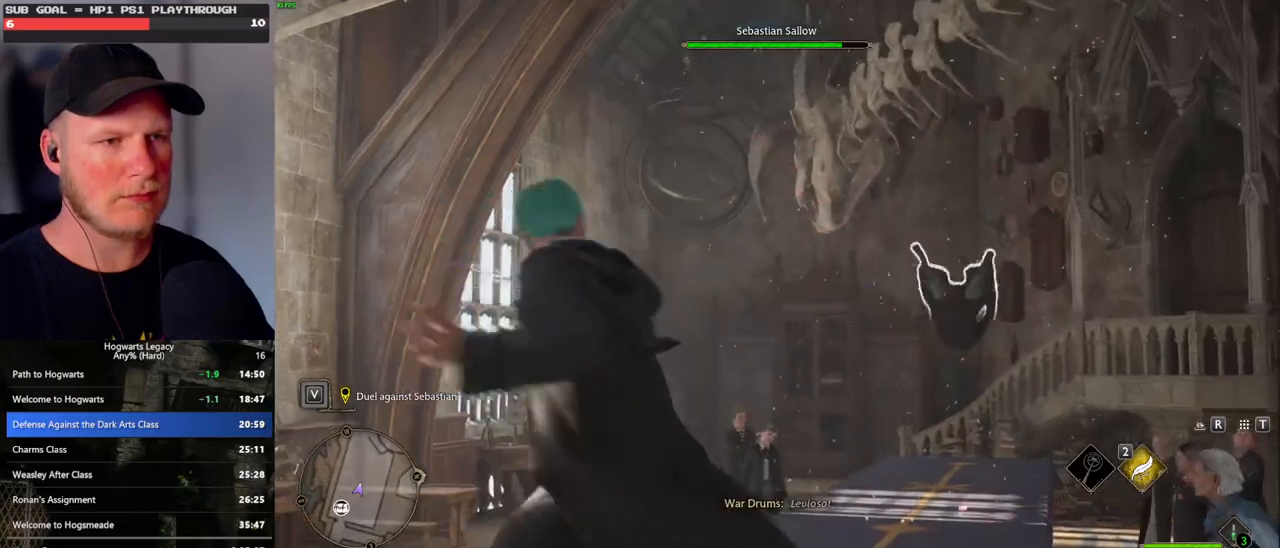
{"keys": [], "mouse": [], "events": [[33, "mouse_left", "down"], [117, "mouse_left", "up"], [200, "mouse_left", "down"], [283, "mouse_left", "up"], [367, "mouse_left", "down"], [450, "mouse_left", "up"]]}
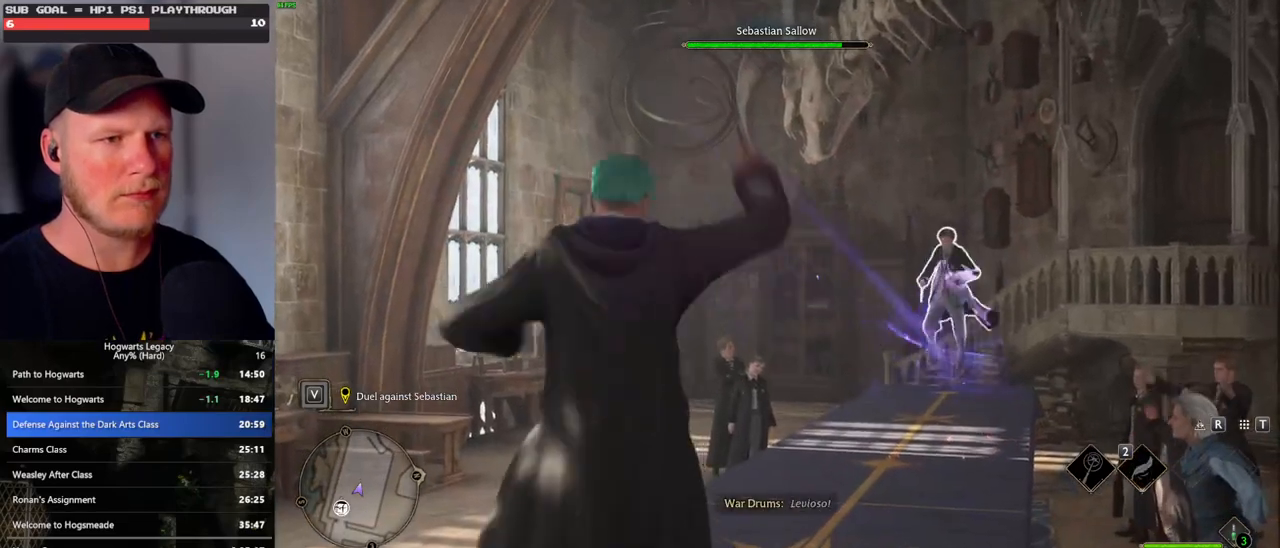
{"keys": [], "mouse": [], "events": [[33, "mouse_left", "down"], [100, "mouse_left", "up"], [200, "mouse_left", "down"], [267, "mouse_left", "up"], [350, "mouse_left", "down"], [433, "mouse_left", "up"]]}
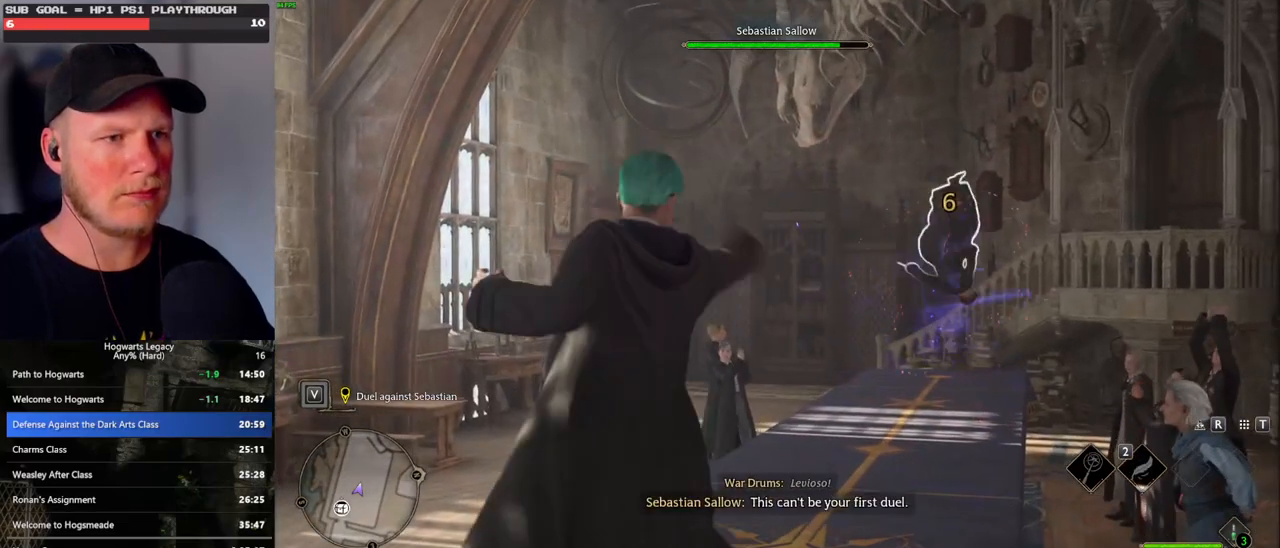
{"keys": [], "mouse": [], "events": [[33, "mouse_left", "down"], [100, "mouse_left", "up"]]}
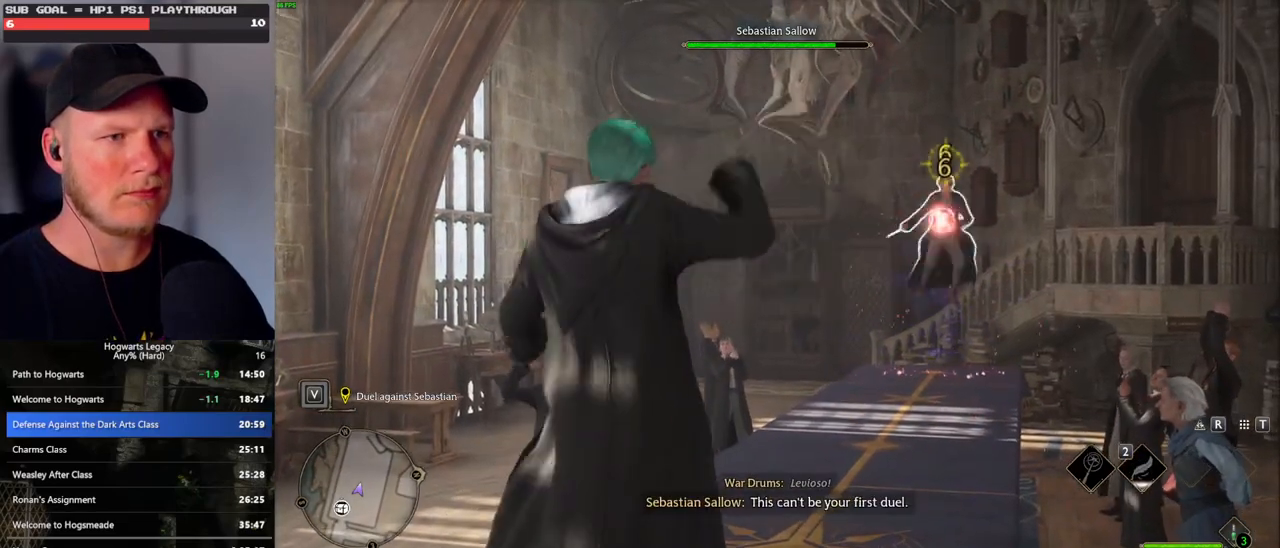
{"keys": [], "mouse": [], "events": []}
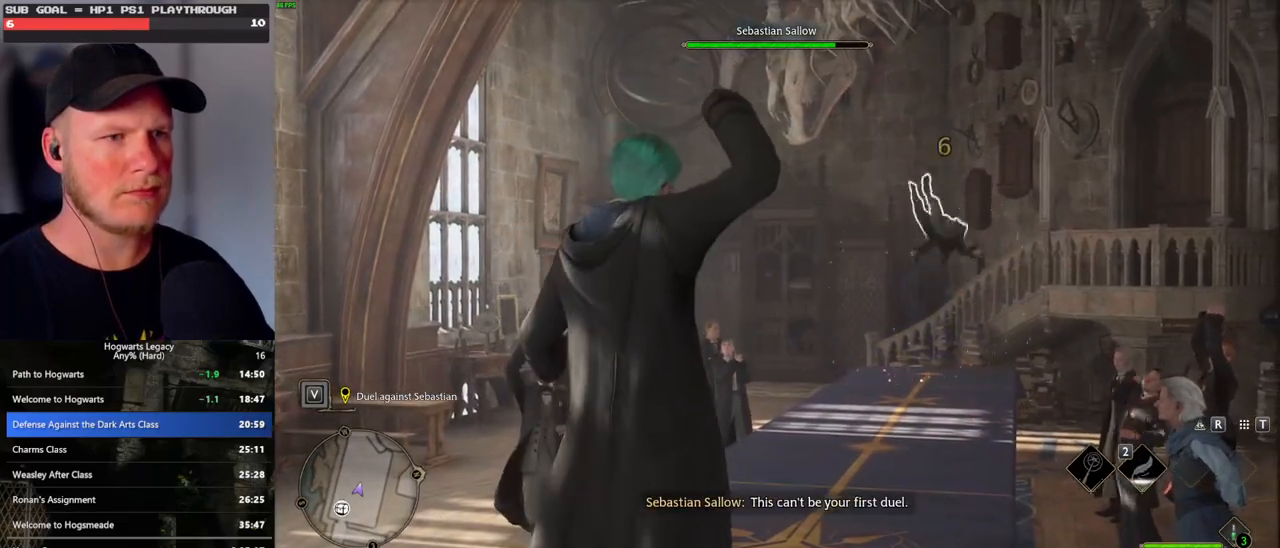
{"keys": [], "mouse": [], "events": []}
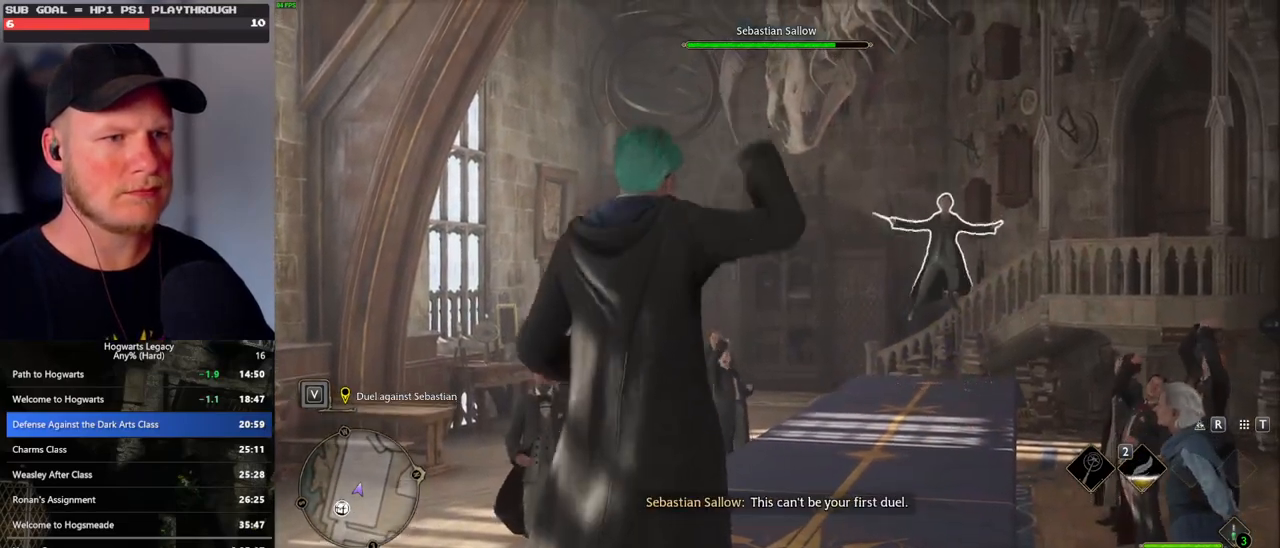
{"keys": [], "mouse": [], "events": []}
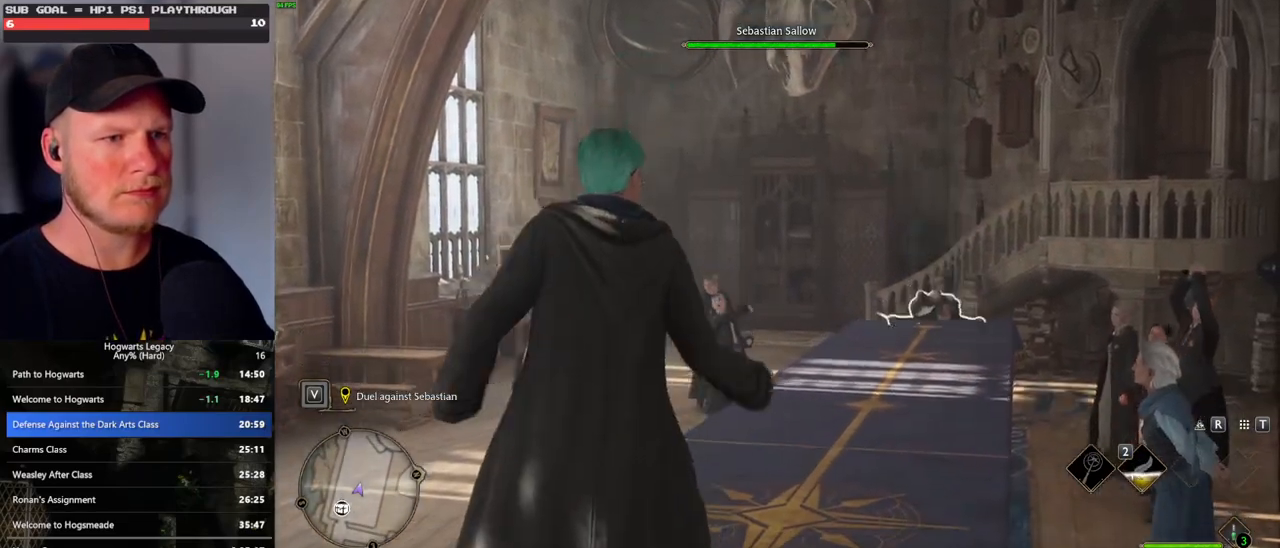
{"keys": [], "mouse": [], "events": []}
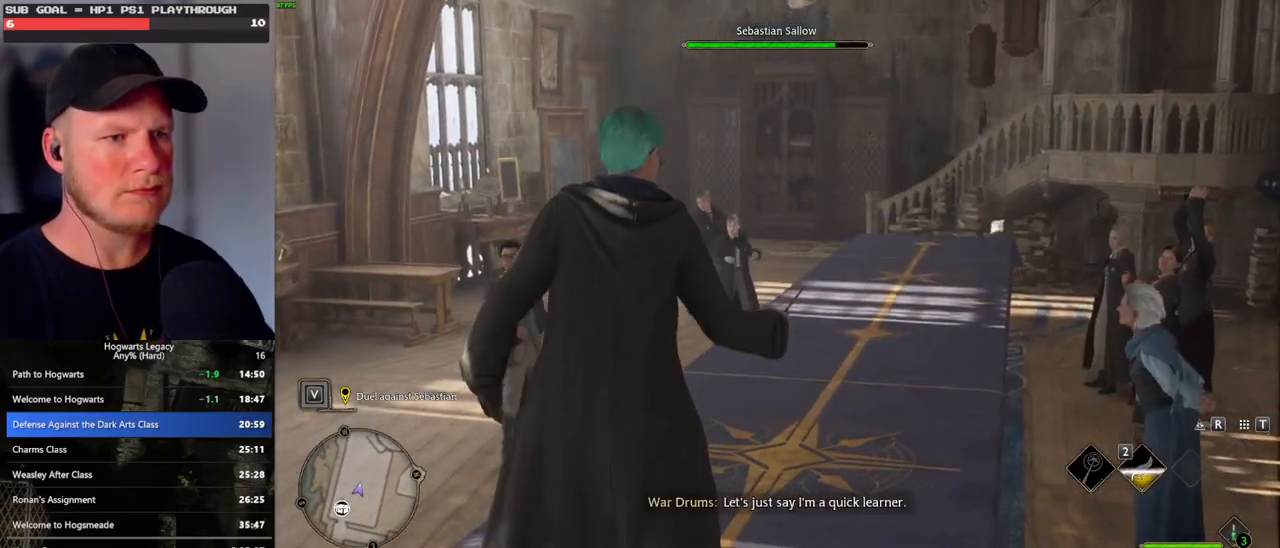
{"keys": [], "mouse": [], "events": []}
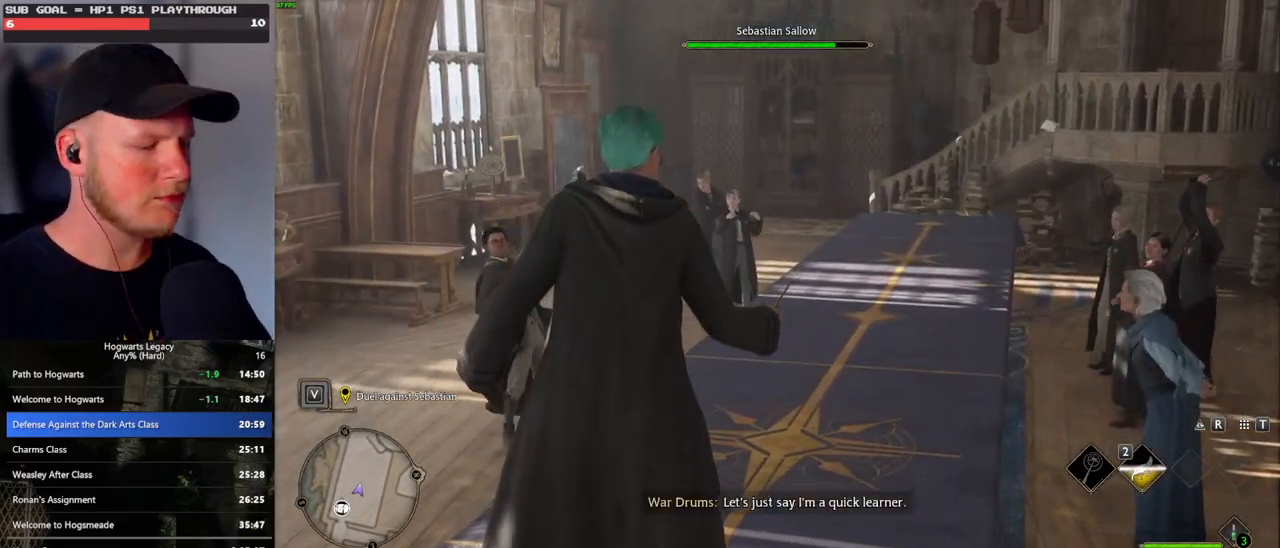
{"keys": [], "mouse": [], "events": []}
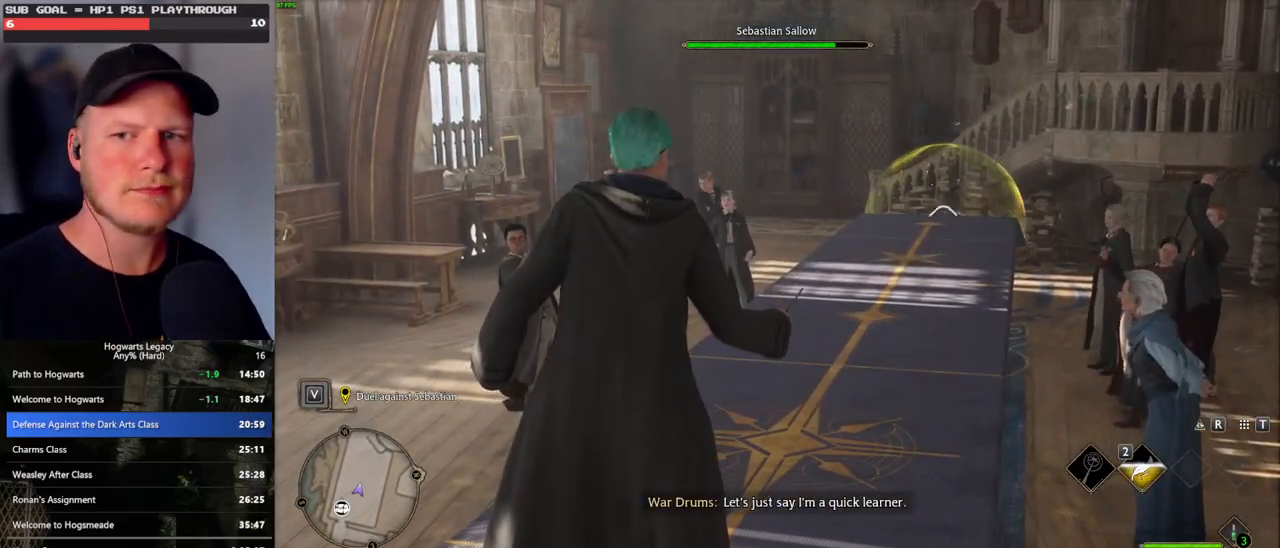
{"keys": [], "mouse": [], "events": []}
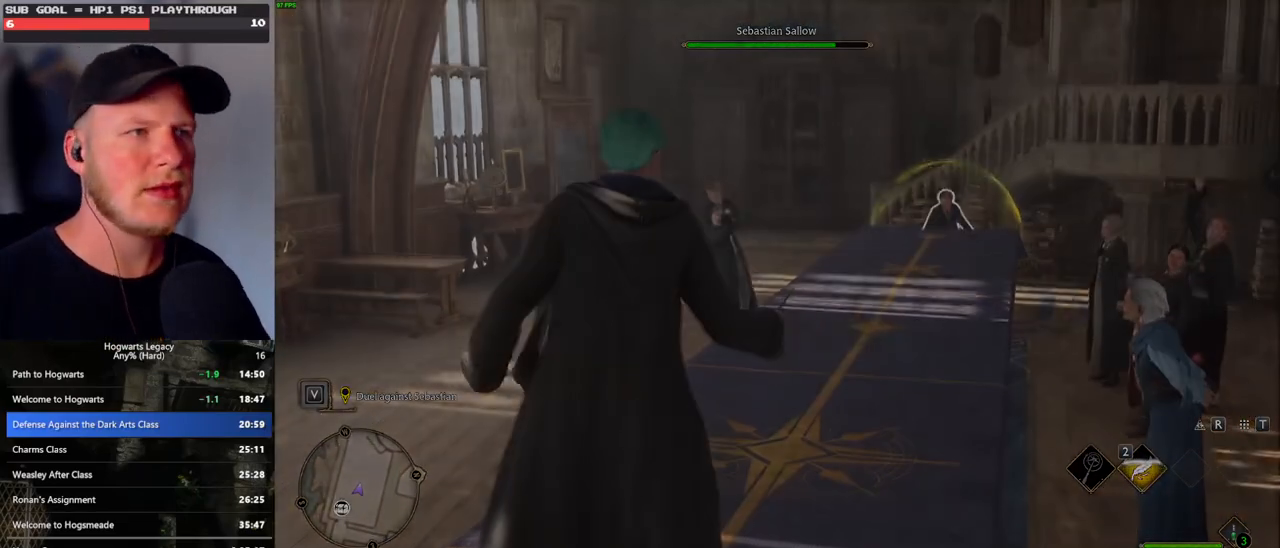
{"keys": [], "mouse": [], "events": []}
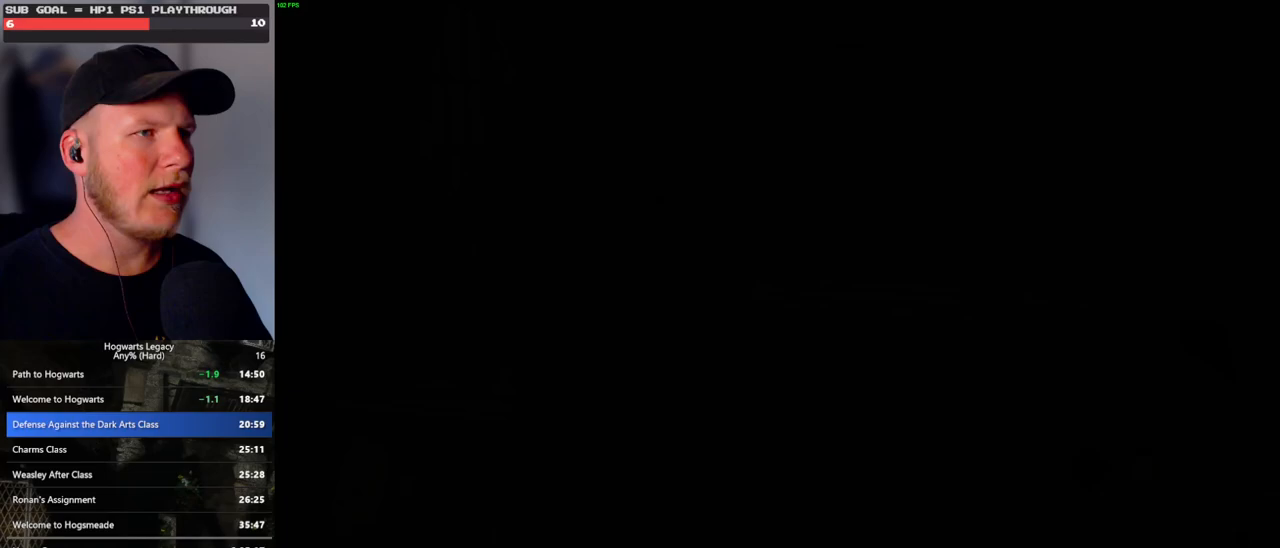
{"keys": [], "mouse": [], "events": [[250, "q", "down"], [433, "q", "up"]]}
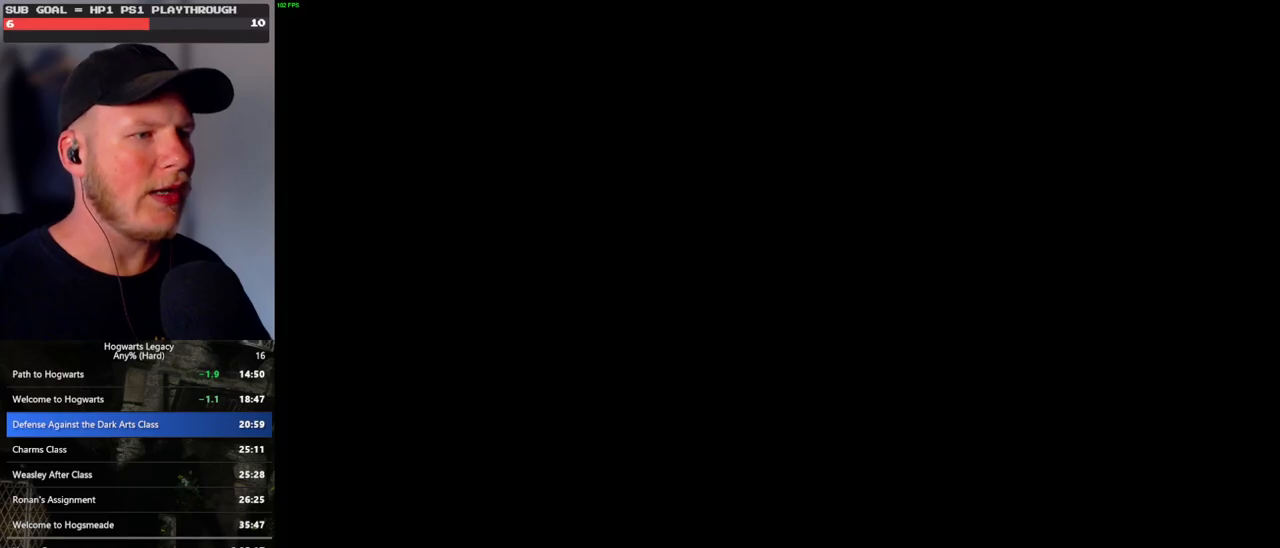
{"keys": ["q"], "mouse": [], "events": [[83, "q", "down"], [117, "space", "down"], [150, "mouse_wheel", "down"], [183, "mouse_wheel", "up"], [183, "q", "up"], [183, "space", "up"], [417, "q", "down"]]}
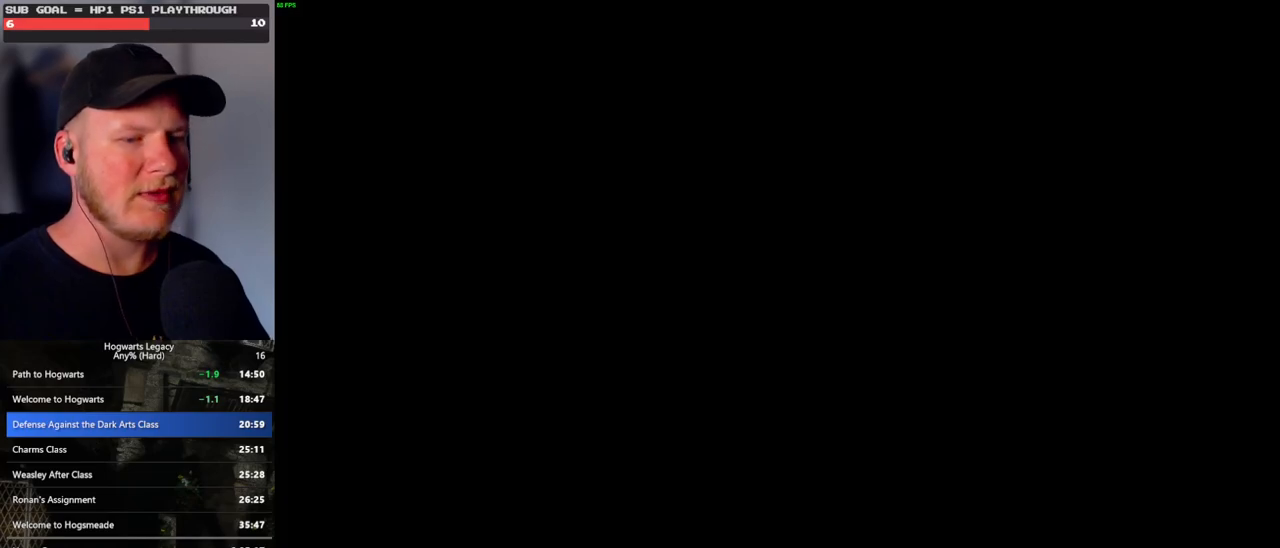
{"keys": ["q"], "mouse": [], "events": [[50, "q", "up"], [150, "q", "down"], [333, "q", "up"], [417, "q", "down"]]}
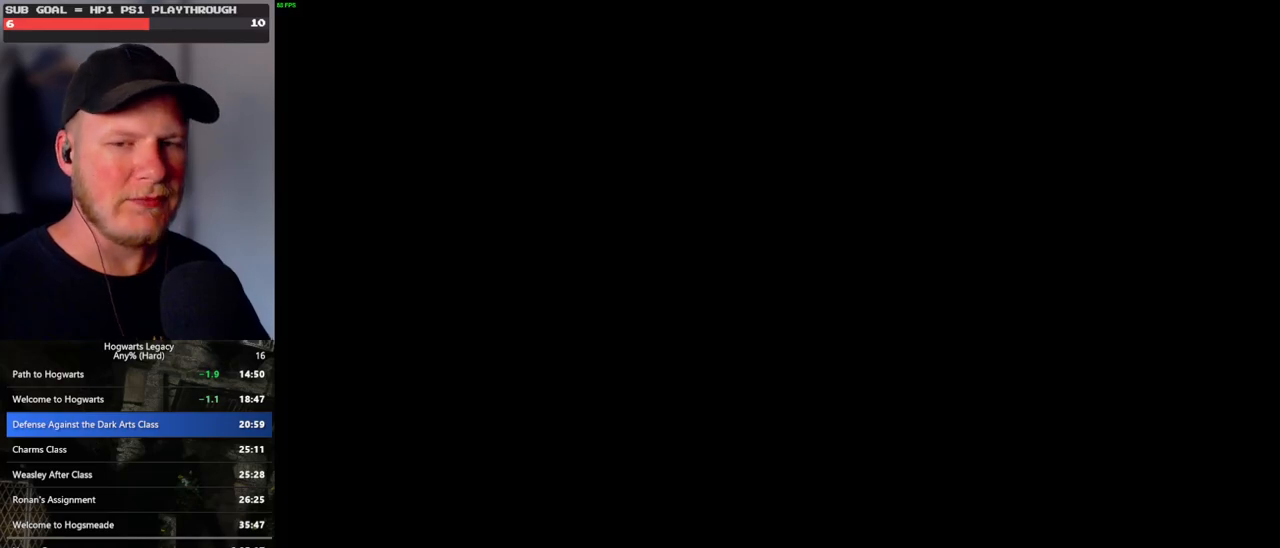
{"keys": ["q"], "mouse": [], "events": [[100, "q", "up"], [183, "q", "down"], [367, "q", "up"], [467, "q", "down"]]}
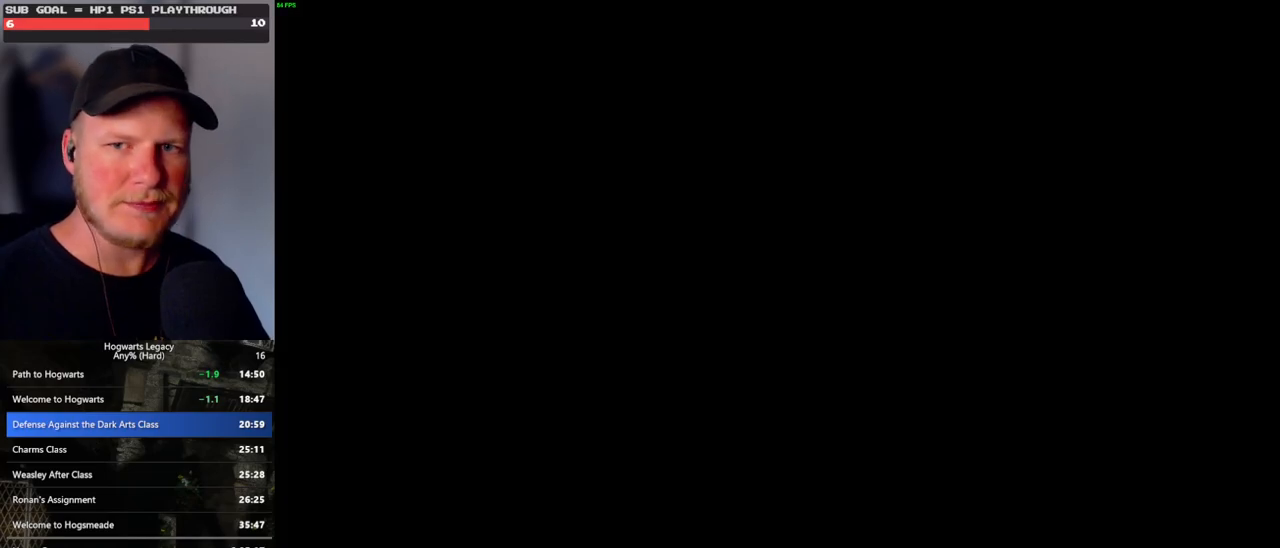
{"keys": [], "mouse": [], "events": [[150, "q", "up"], [217, "q", "down"], [483, "q", "up"]]}
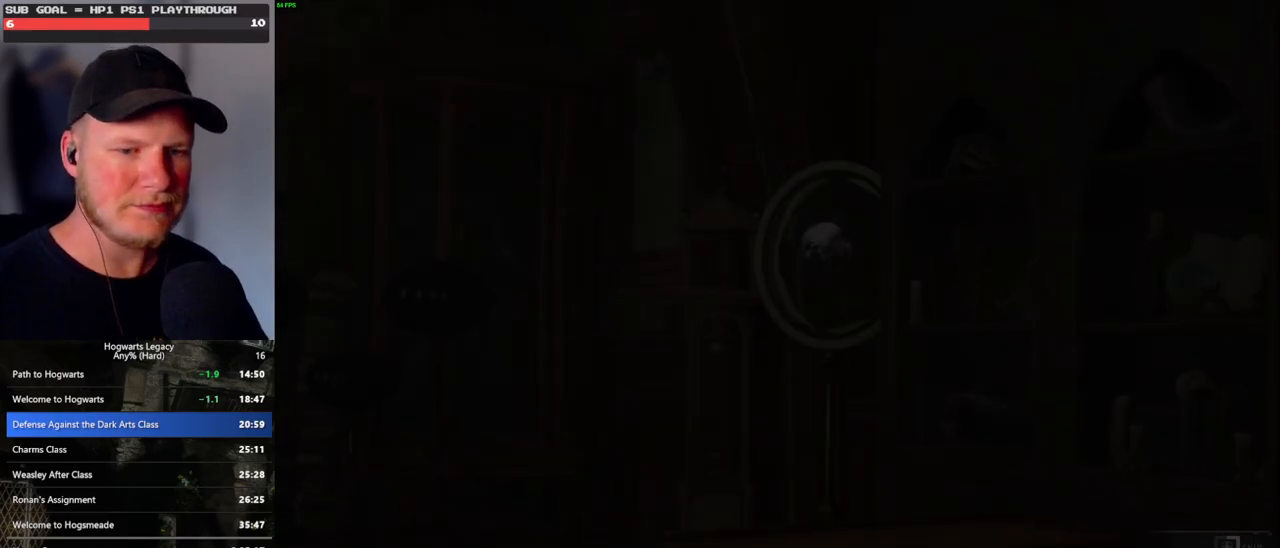
{"keys": ["q"], "mouse": [], "events": [[17, "q", "down"]]}
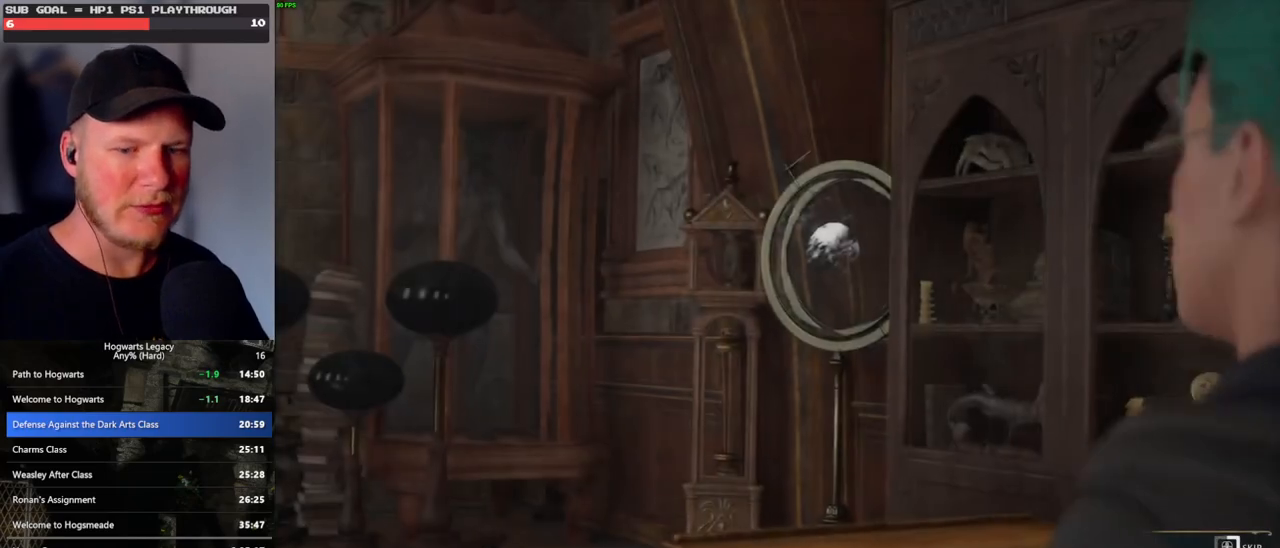
{"keys": ["q"], "mouse": [], "events": []}
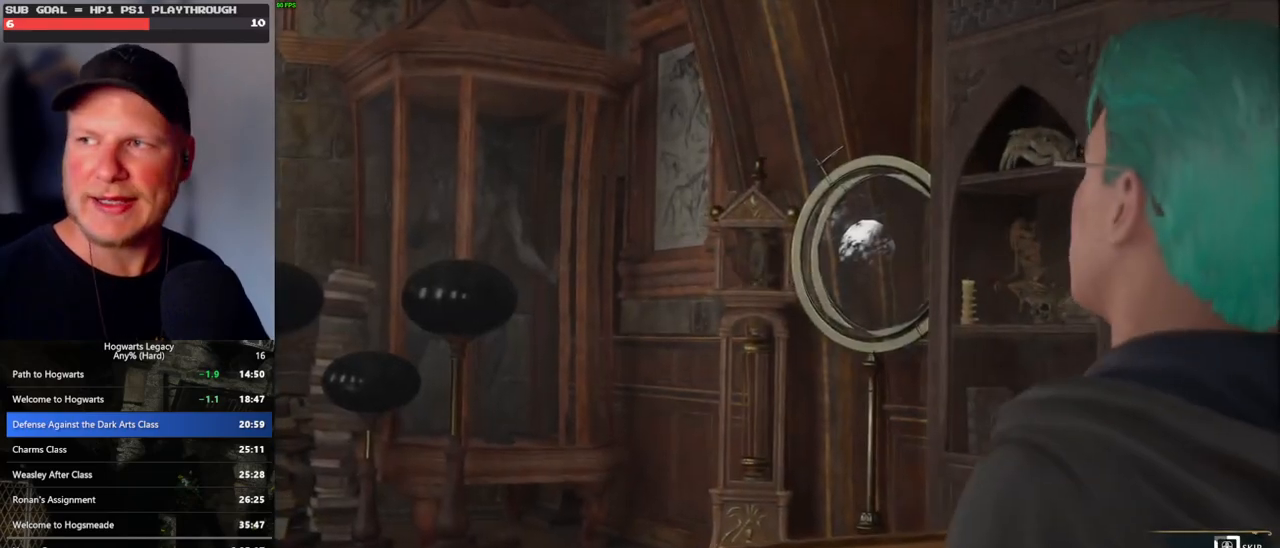
{"keys": ["q"], "mouse": [], "events": []}